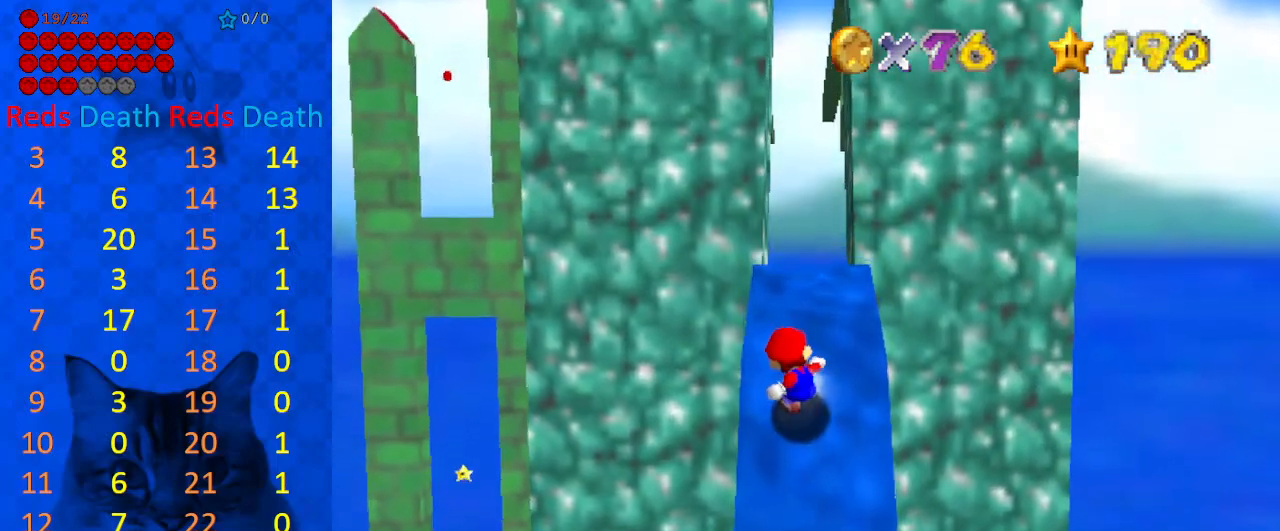
Gameplay with keyboard; each line is a JSON object with the keys held at the frame after it. "events" lists presses ("down") and releases ("up") of "a", "c", "ctrl", "d", "down", "left", "return", "right", "s", "shift", "up", "w", "x" and "y" between this image and that frame as [ms after this image, input, new state], when the widget could be followed in between. No other keys are recorded. Mouse input is not recorded.
{"keys": ["up"], "events": [[33, "up", "down"], [200, "up", "up"], [267, "up", "down"], [367, "up", "up"], [467, "up", "down"]]}
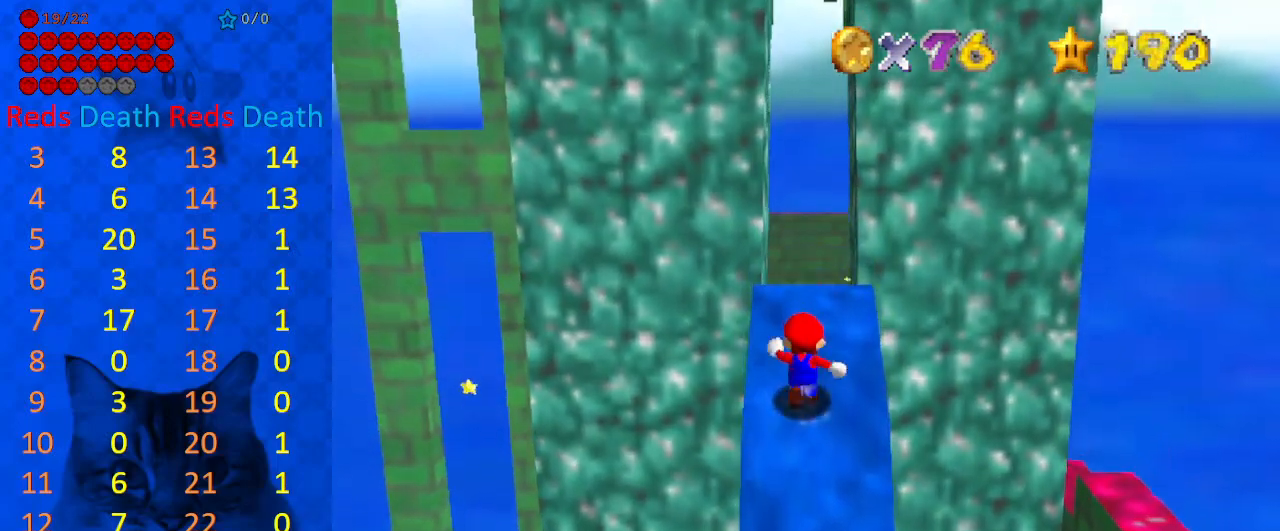
{"keys": [], "events": [[67, "up", "up"], [167, "a", "down"], [233, "a", "up"], [333, "a", "down"], [433, "a", "up"]]}
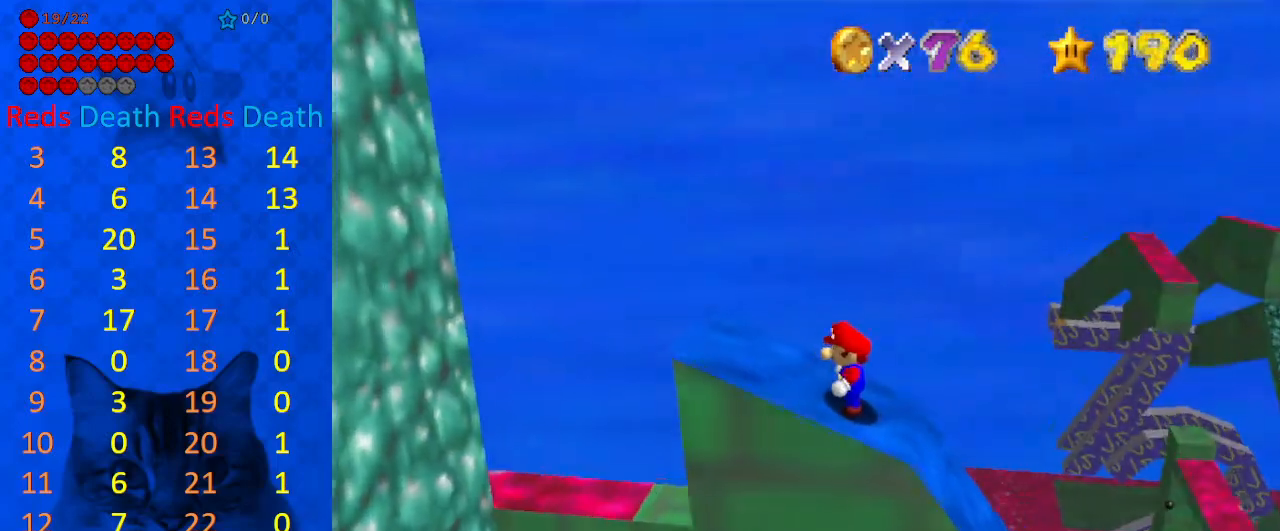
{"keys": [], "events": [[167, "left", "down"], [267, "left", "up"]]}
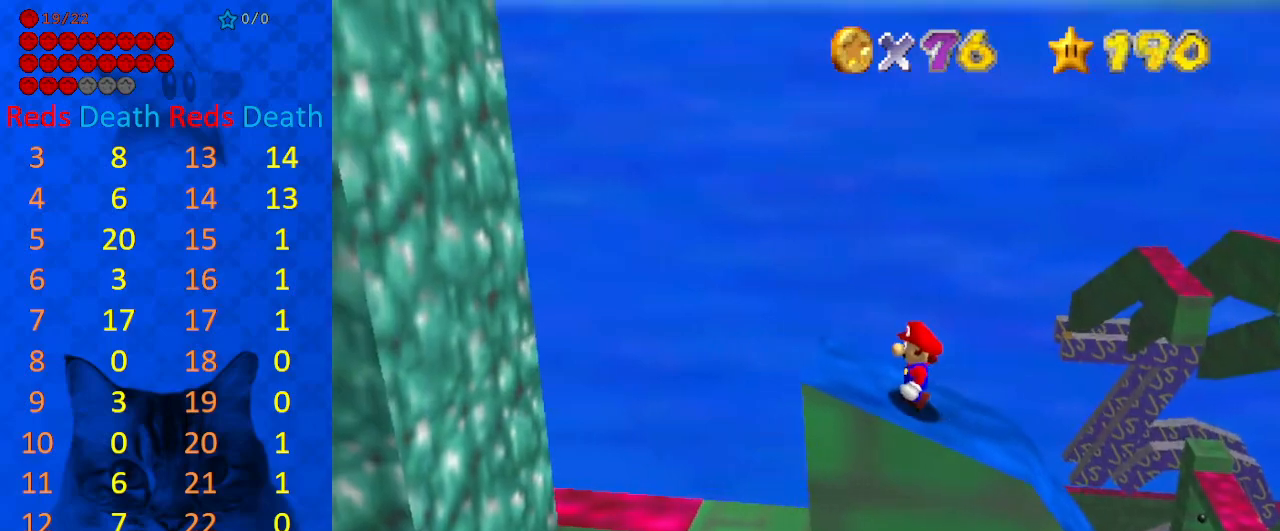
{"keys": [], "events": [[300, "up", "down"], [400, "up", "up"]]}
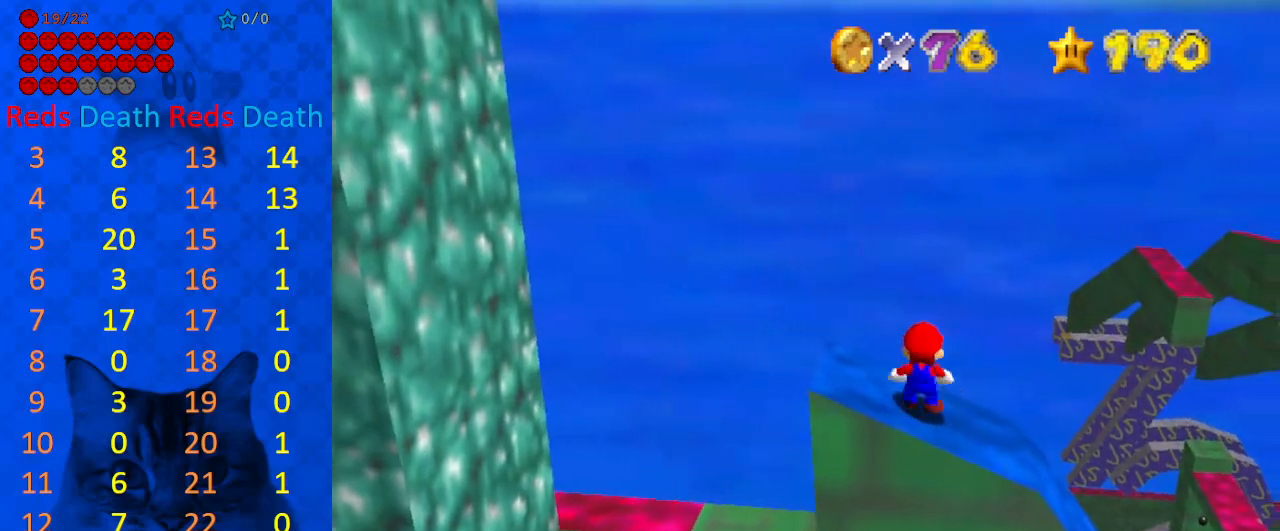
{"keys": ["down", "left"], "events": [[33, "d", "down"], [133, "d", "up"], [267, "shift", "down"], [333, "left", "down"], [367, "down", "down"], [500, "shift", "up"]]}
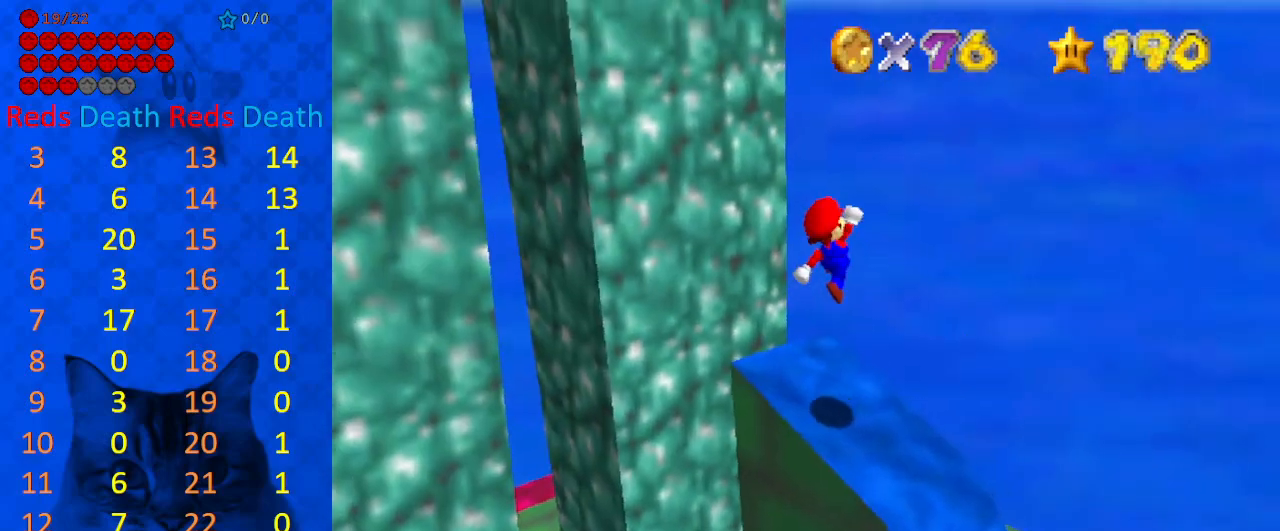
{"keys": ["right", "up"], "events": [[67, "down", "up"], [100, "left", "up"], [200, "ctrl", "down"], [200, "right", "down"], [200, "up", "down"], [300, "right", "up"], [333, "ctrl", "up"], [333, "up", "up"], [433, "up", "down"], [467, "right", "down"]]}
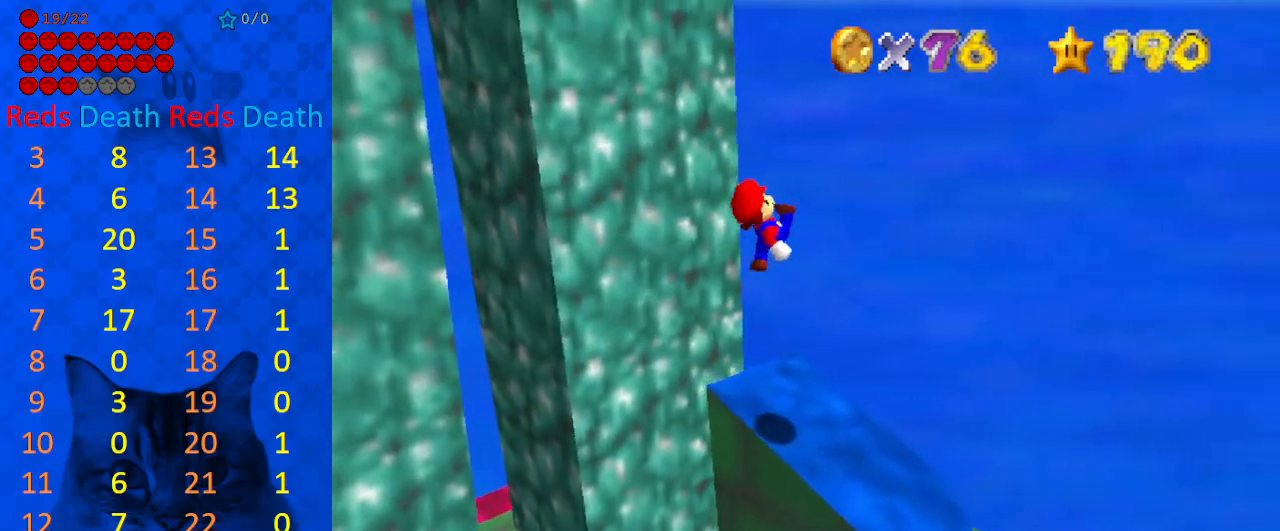
{"keys": ["right", "shift", "up"], "events": [[333, "shift", "down"]]}
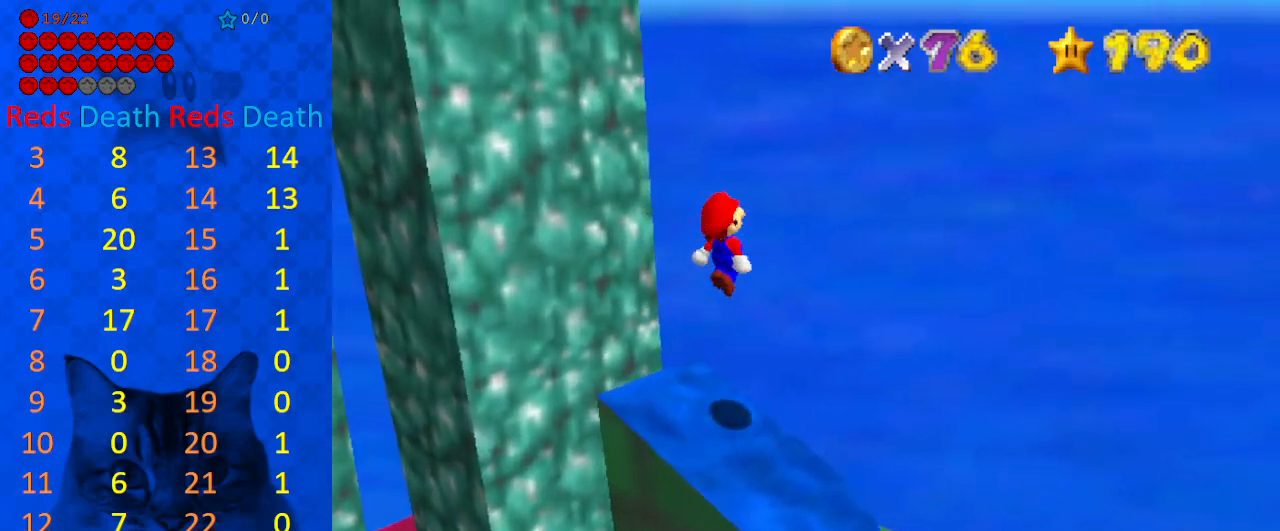
{"keys": ["right", "shift", "up"], "events": []}
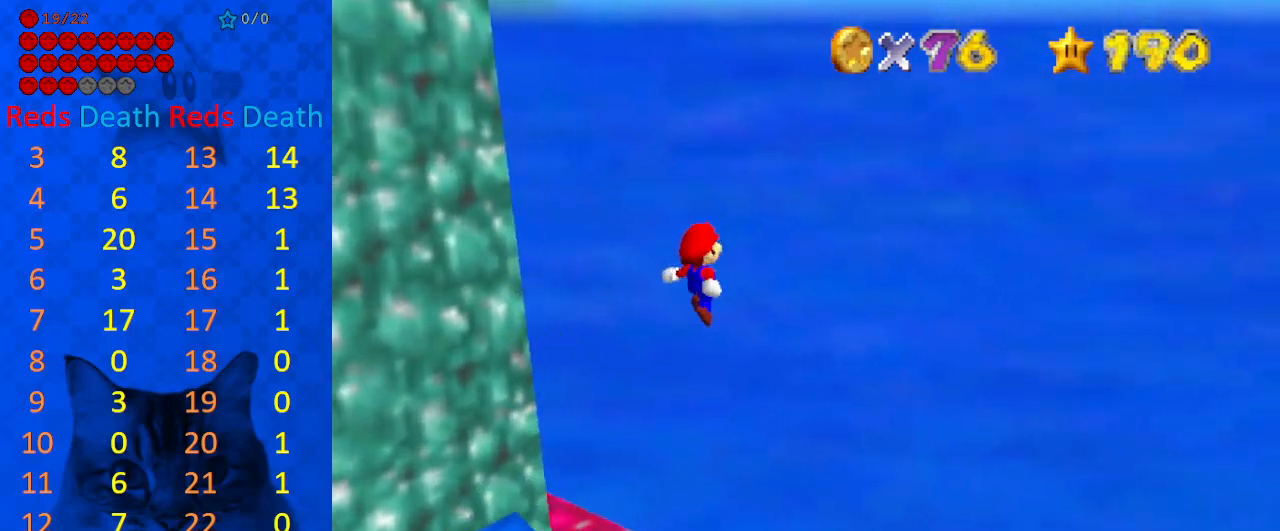
{"keys": ["shift"], "events": [[133, "d", "down"], [267, "d", "up"], [267, "up", "up"], [333, "left", "down"], [333, "right", "up"], [500, "left", "up"]]}
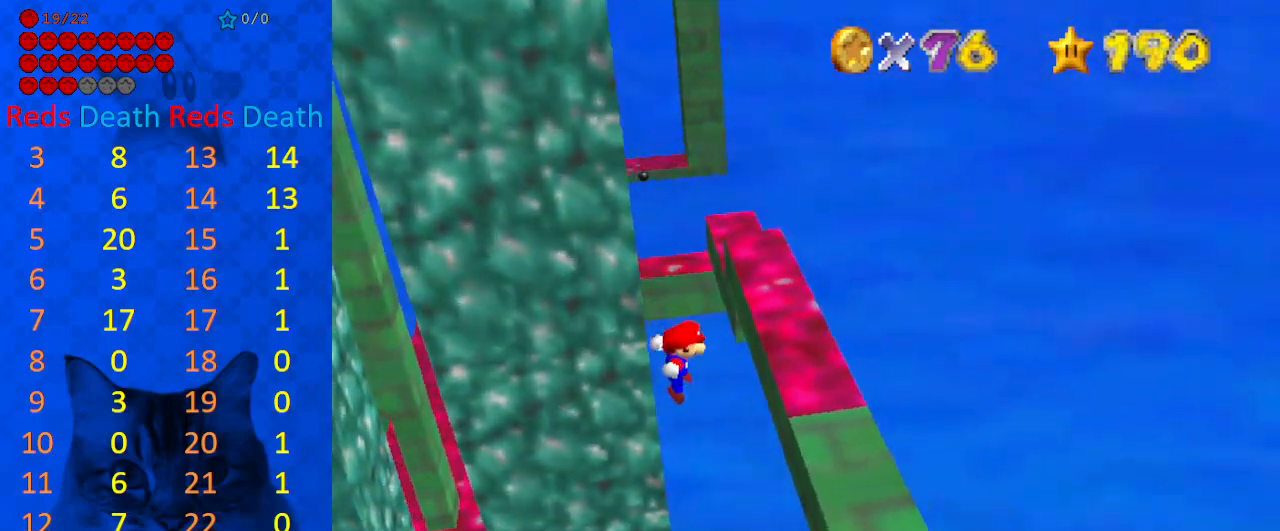
{"keys": [], "events": [[100, "ctrl", "down"], [133, "right", "down"], [300, "ctrl", "up"], [300, "right", "up"], [333, "shift", "up"]]}
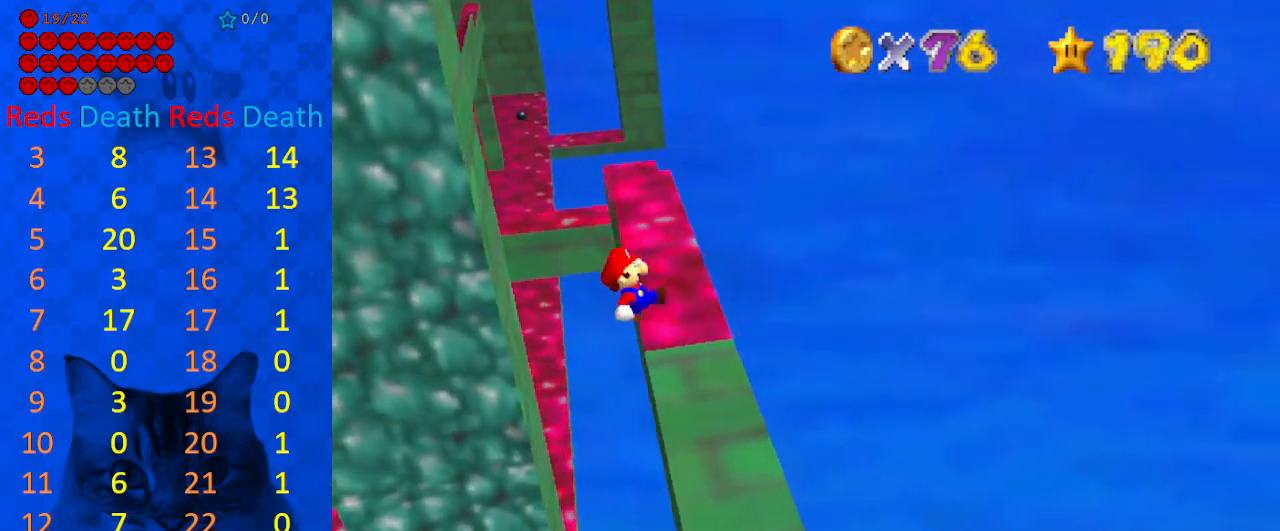
{"keys": ["shift"], "events": [[33, "left", "down"], [200, "left", "up"], [433, "shift", "down"]]}
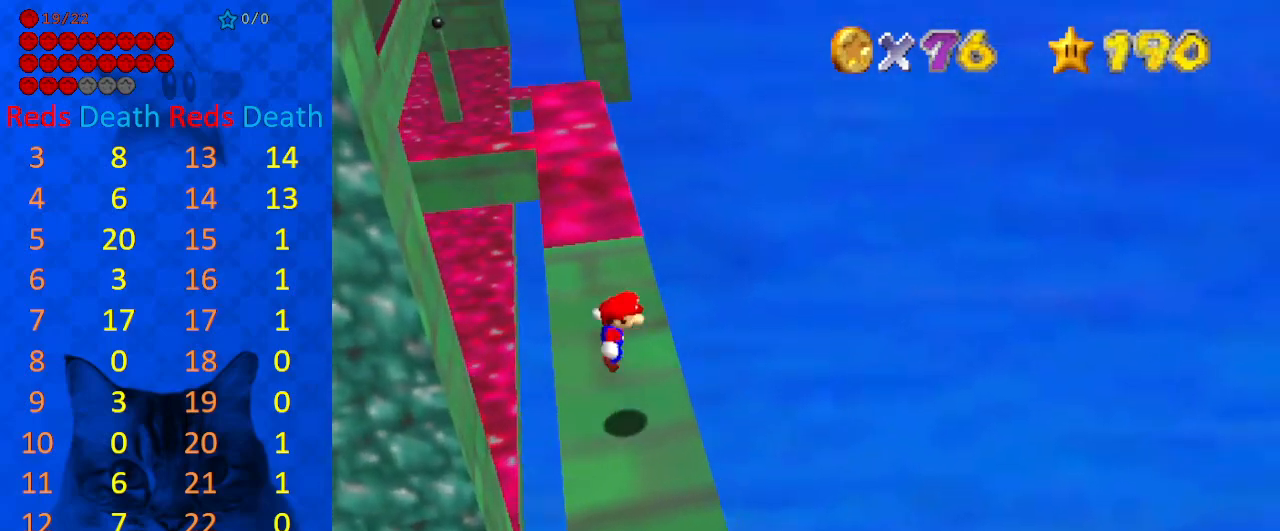
{"keys": ["a"], "events": [[33, "left", "down"], [133, "left", "up"], [167, "shift", "up"], [367, "a", "down"], [467, "a", "up"], [500, "a", "down"]]}
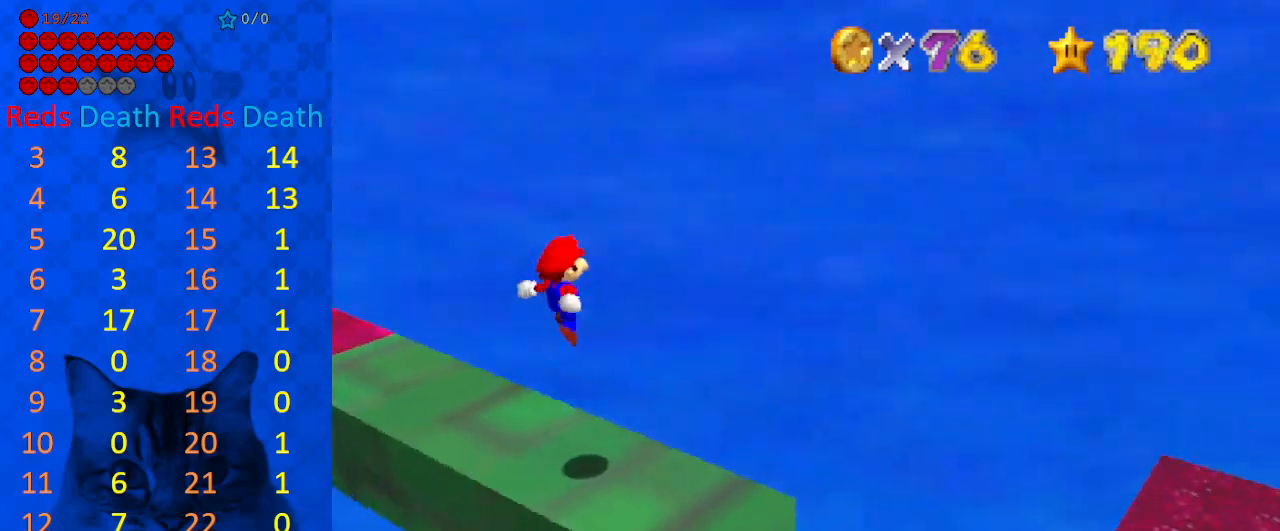
{"keys": [], "events": [[100, "a", "up"], [133, "a", "down"], [267, "a", "up"]]}
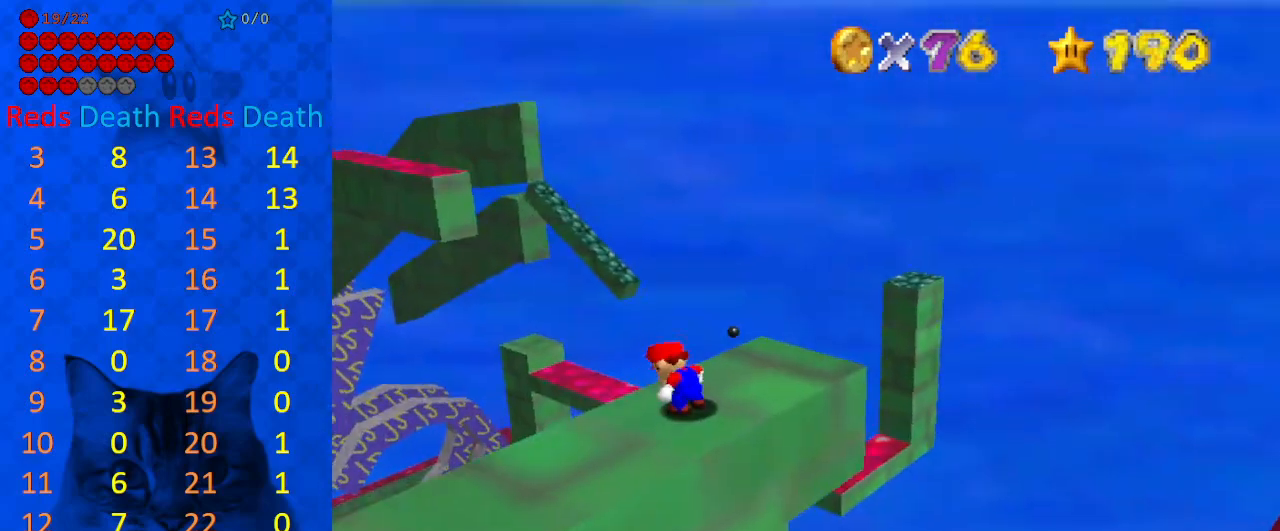
{"keys": [], "events": [[167, "up", "down"], [500, "up", "up"]]}
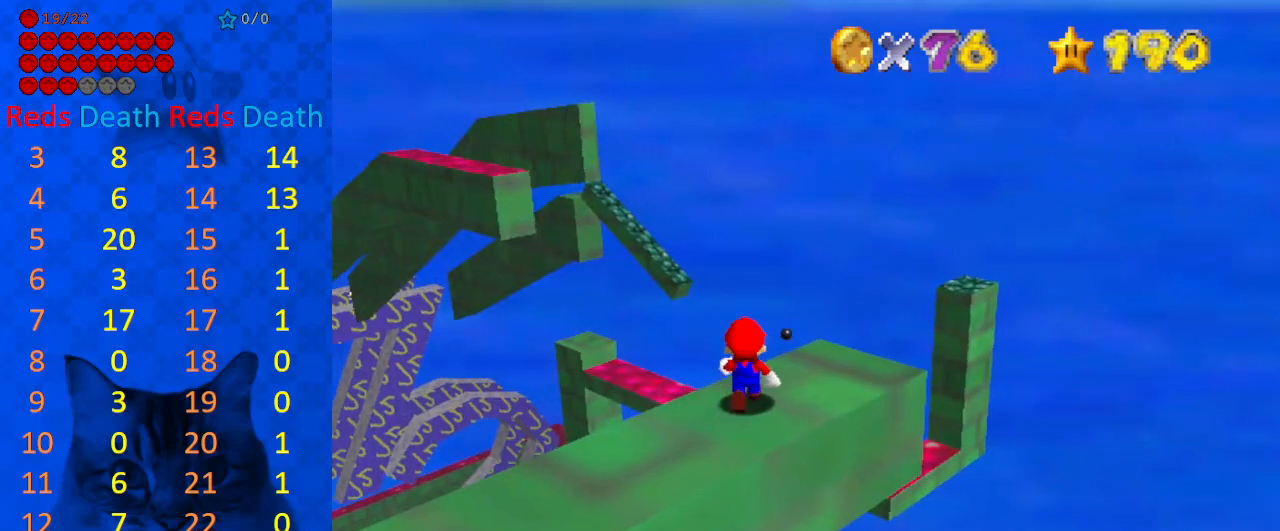
{"keys": [], "events": [[67, "shift", "down"], [167, "right", "down"], [233, "shift", "up"], [367, "right", "up"]]}
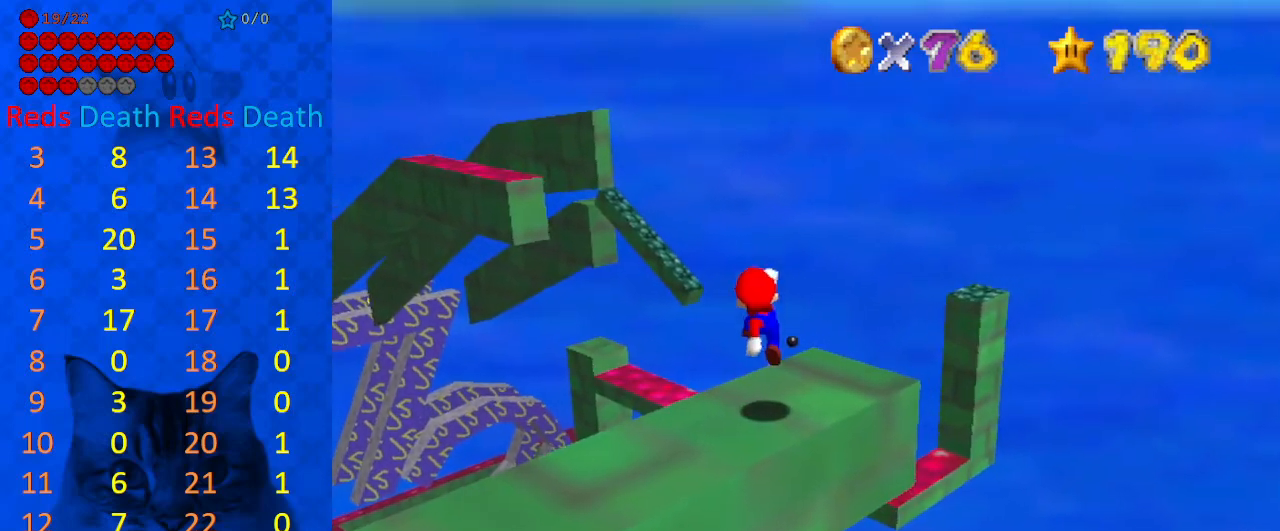
{"keys": [], "events": [[267, "up", "down"], [367, "up", "up"]]}
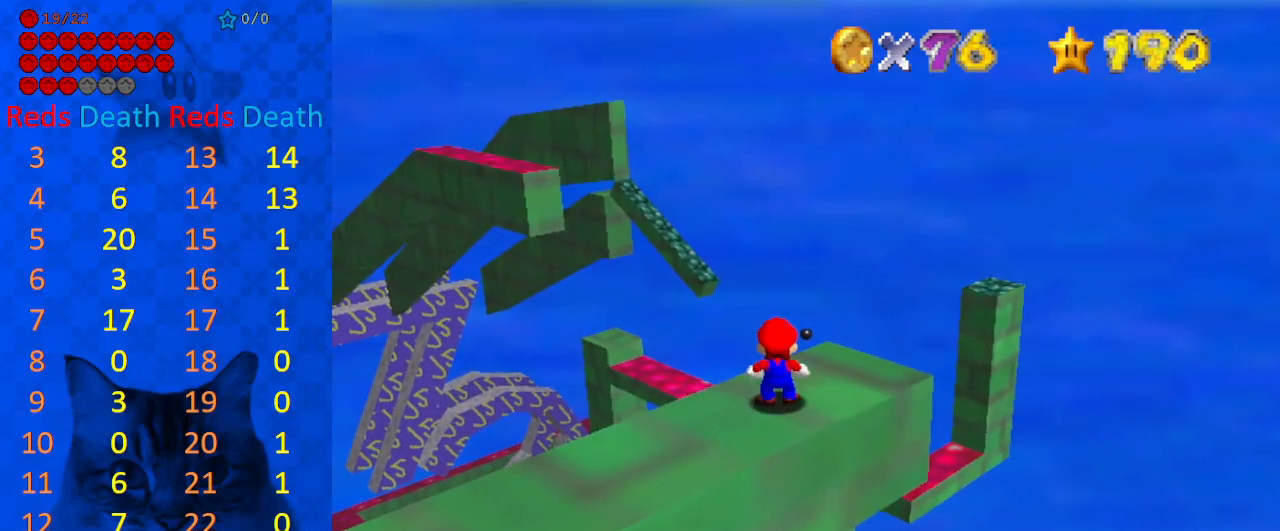
{"keys": [], "events": [[67, "shift", "down"], [233, "shift", "up"], [300, "ctrl", "down"], [433, "ctrl", "up"]]}
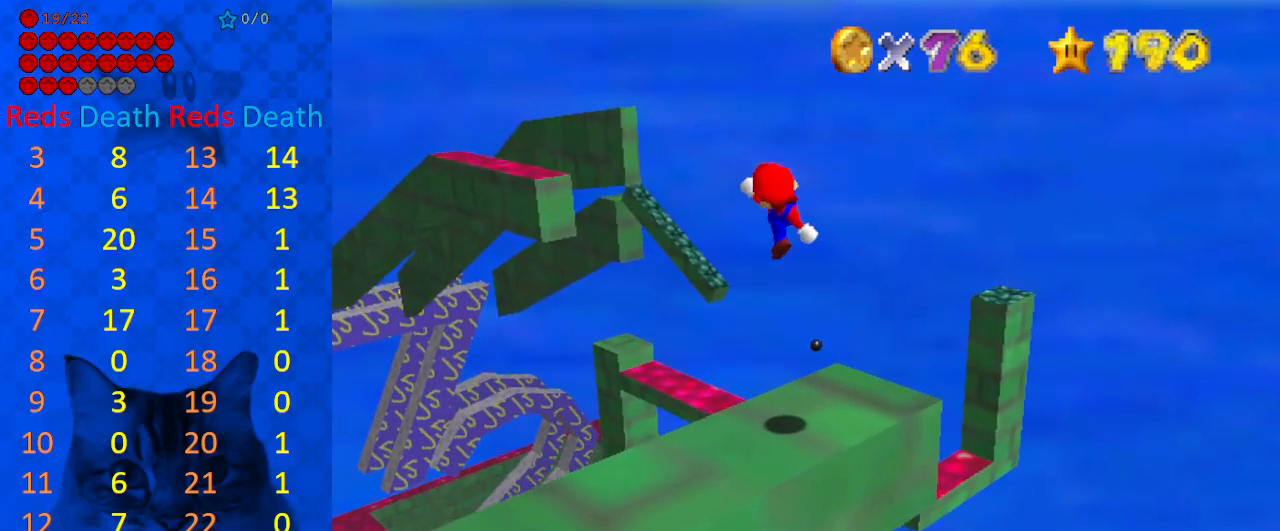
{"keys": ["down", "shift"], "events": [[200, "down", "down"], [433, "shift", "down"]]}
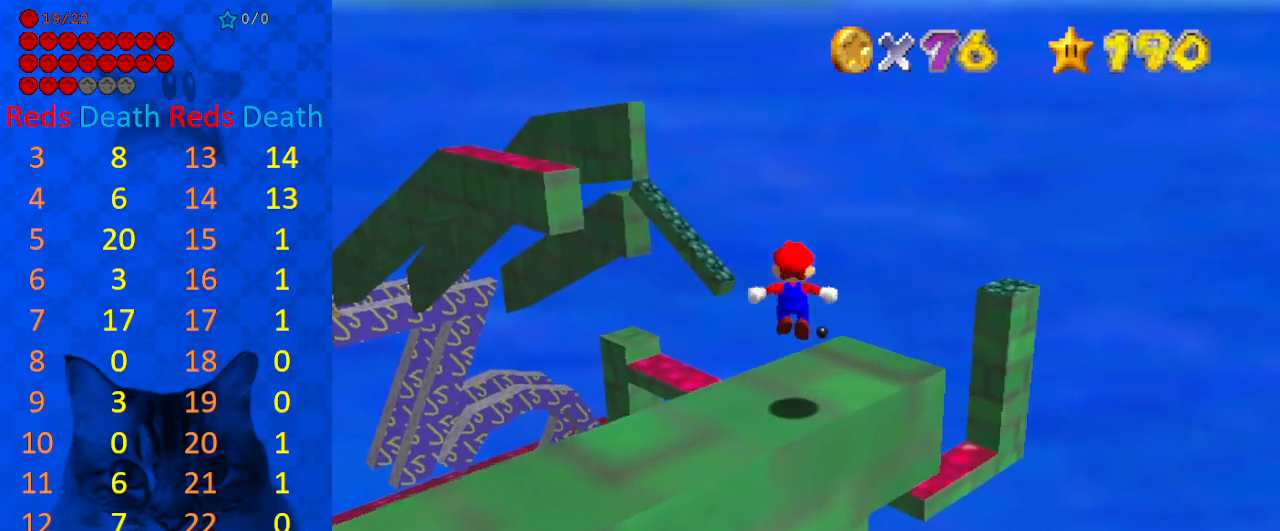
{"keys": ["shift", "up"], "events": [[67, "right", "down"], [133, "down", "up"], [267, "up", "down"], [467, "right", "up"]]}
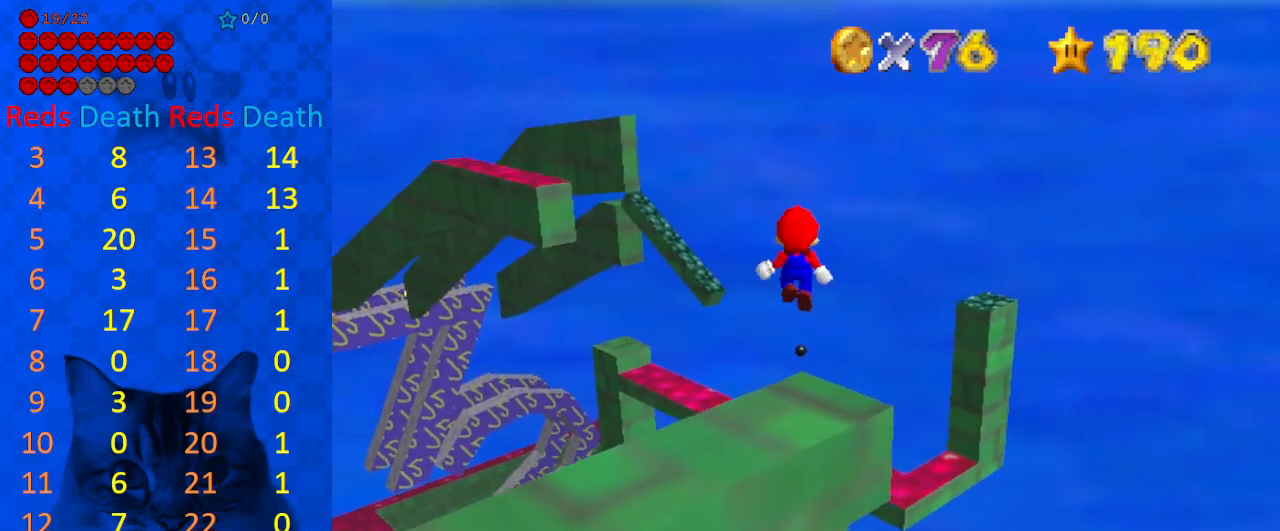
{"keys": ["up"], "events": [[133, "ctrl", "down"], [133, "right", "down"], [200, "right", "up"], [300, "ctrl", "up"], [300, "shift", "up"]]}
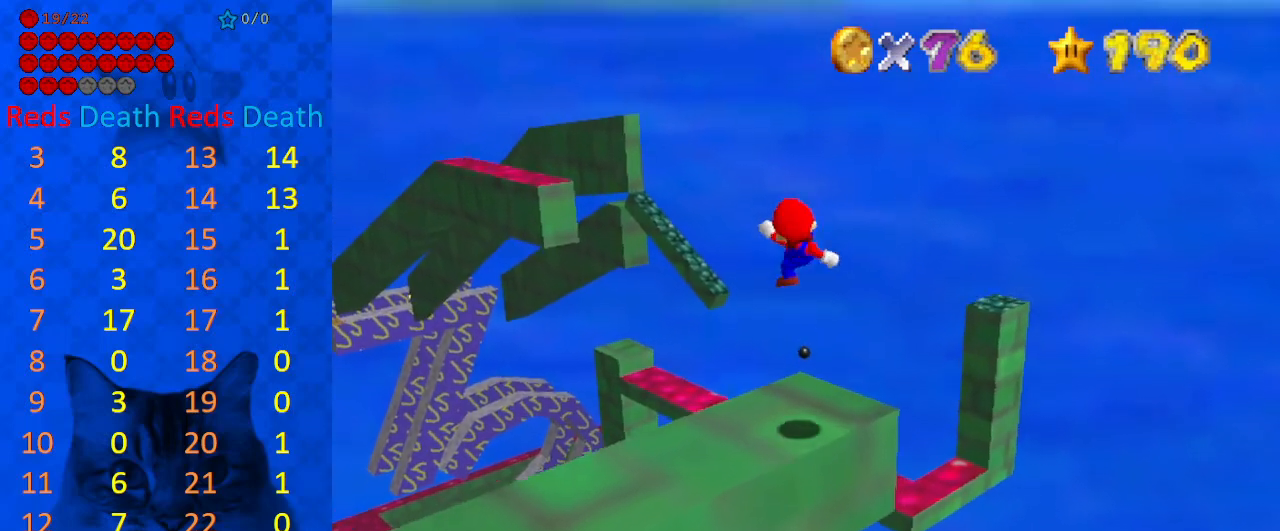
{"keys": ["shift", "up"], "events": [[333, "shift", "down"]]}
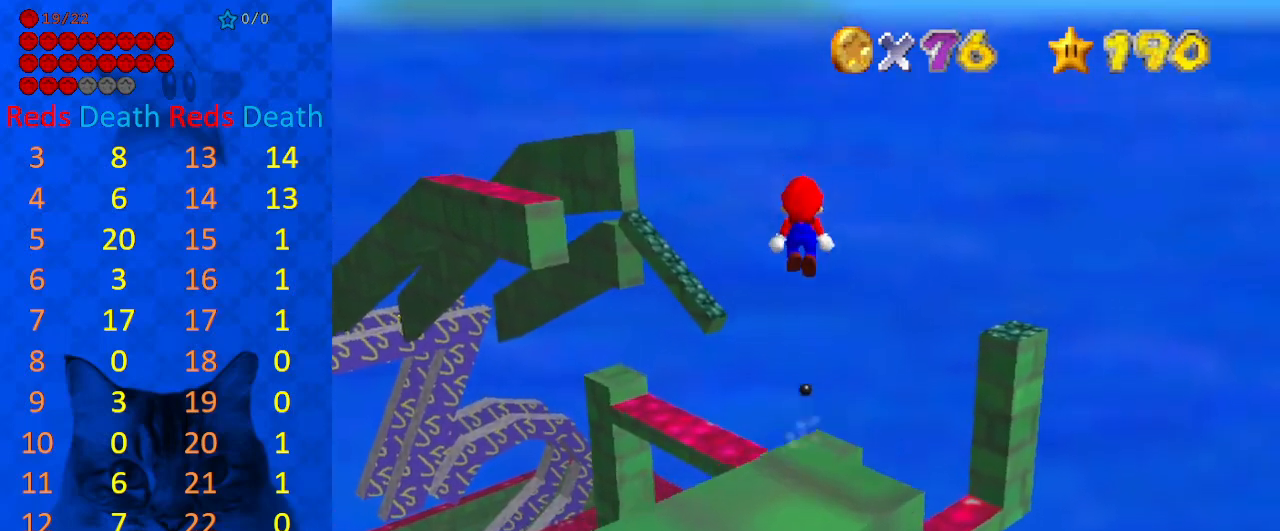
{"keys": ["a", "shift", "up"], "events": [[400, "a", "down"]]}
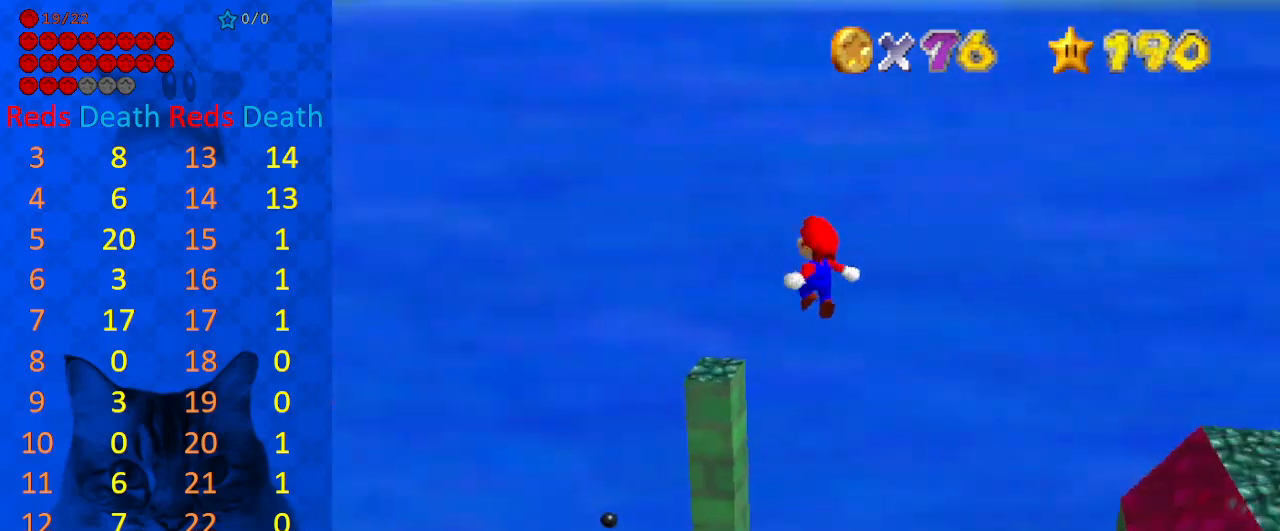
{"keys": ["left", "up"], "events": [[33, "a", "up"], [33, "up", "up"], [100, "down", "down"], [133, "right", "down"], [233, "down", "up"], [267, "right", "up"], [333, "ctrl", "down"], [333, "left", "down"], [333, "up", "down"], [467, "shift", "up"], [500, "ctrl", "up"]]}
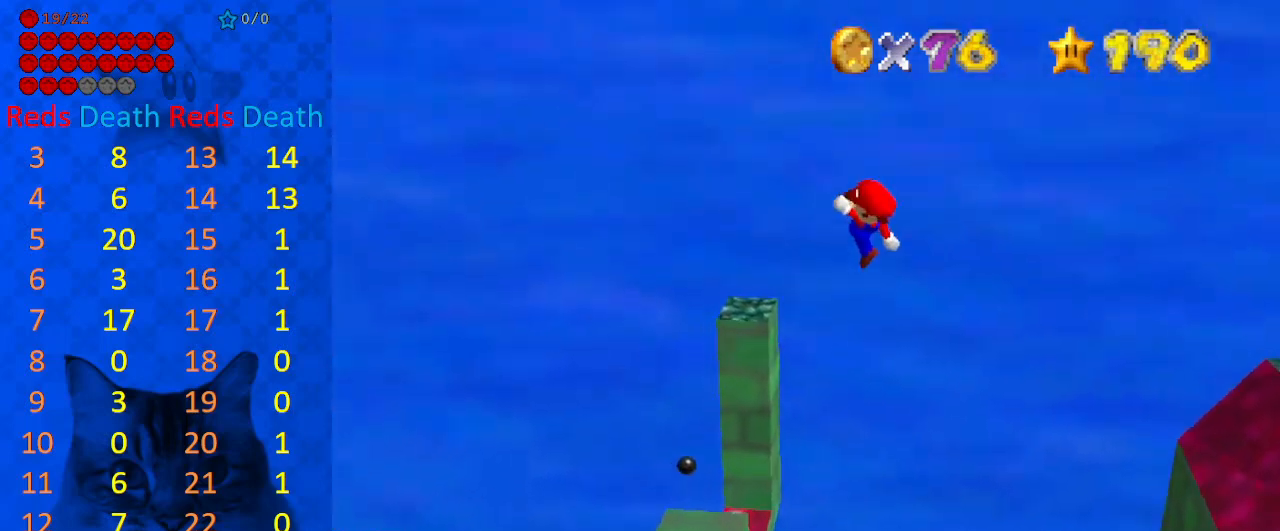
{"keys": ["left", "up"], "events": [[200, "left", "up"], [200, "up", "up"], [467, "left", "down"], [467, "up", "down"]]}
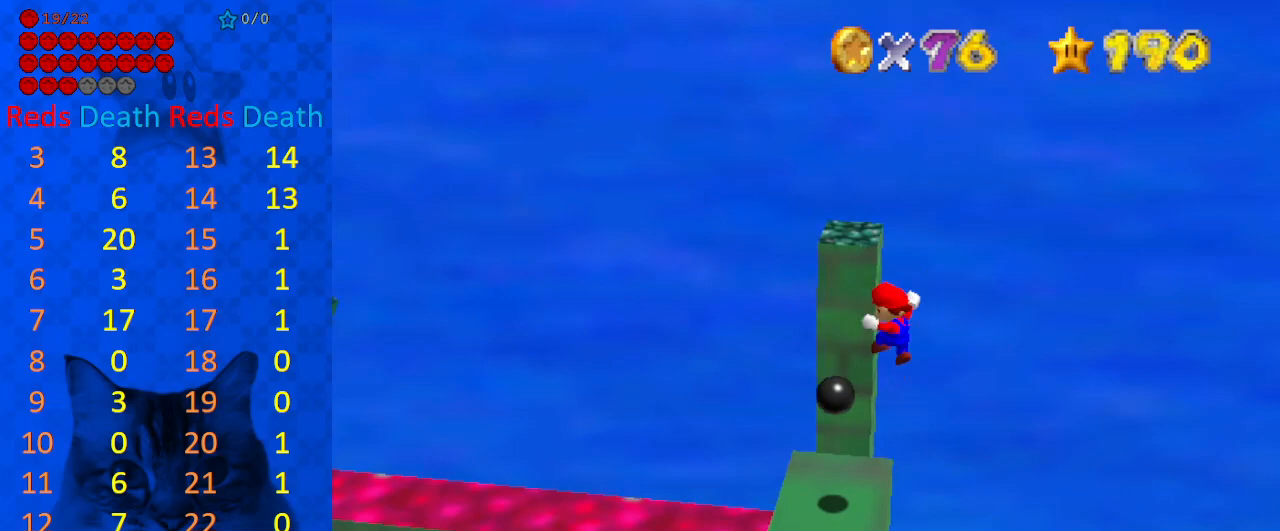
{"keys": ["down", "right", "shift"], "events": [[200, "up", "up"], [300, "down", "down"], [300, "right", "down"], [300, "shift", "down"], [333, "left", "up"]]}
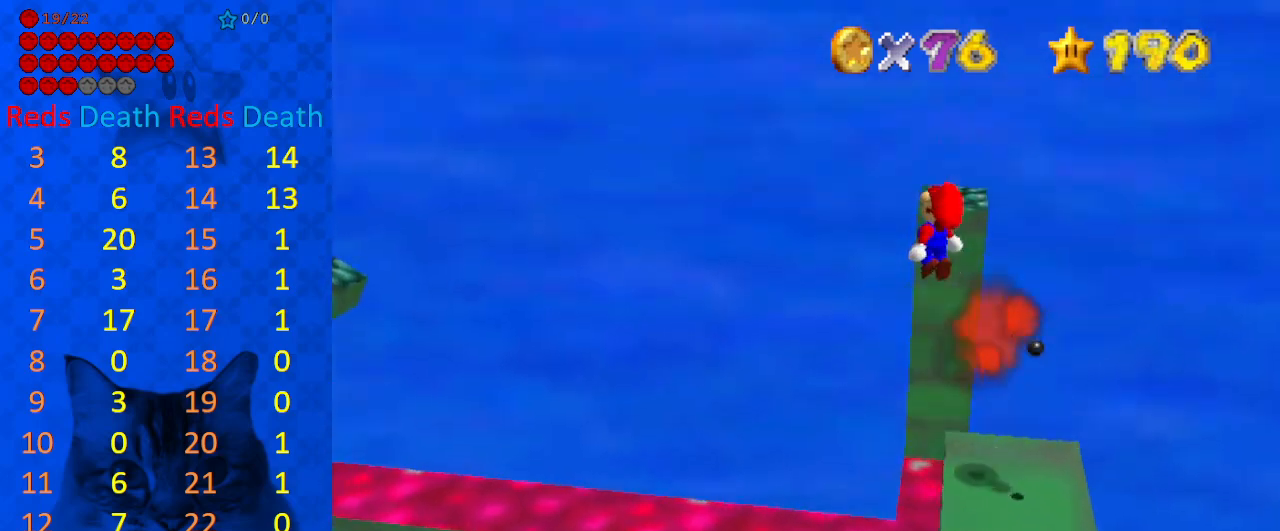
{"keys": ["down", "right", "shift"], "events": []}
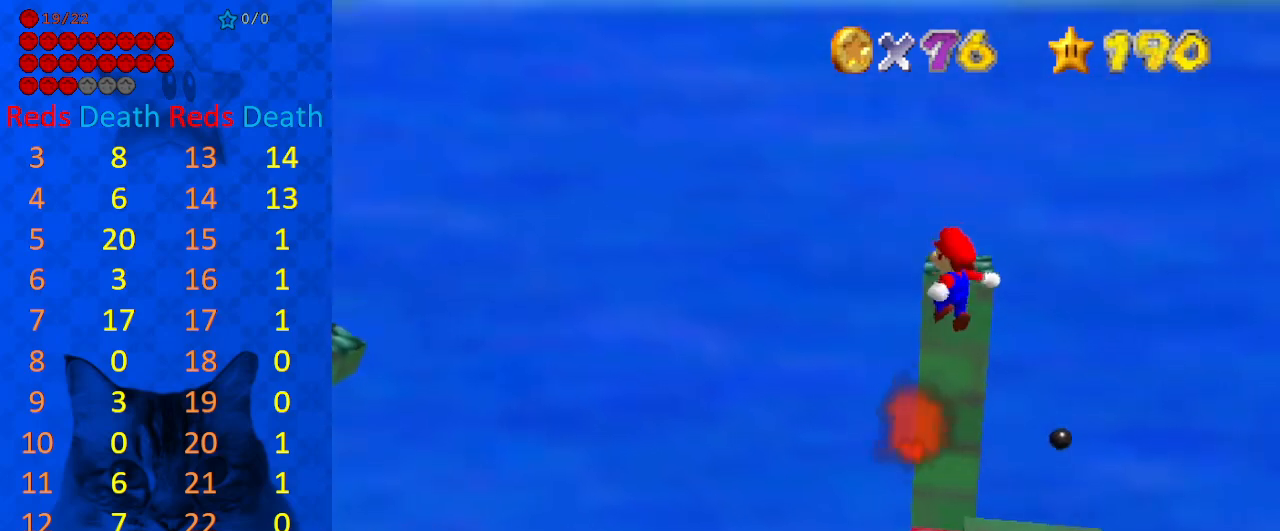
{"keys": ["d", "up"], "events": [[167, "ctrl", "down"], [167, "down", "up"], [233, "right", "up"], [300, "shift", "up"], [300, "up", "down"], [367, "ctrl", "up"], [467, "right", "down"], [500, "d", "down"], [500, "right", "up"]]}
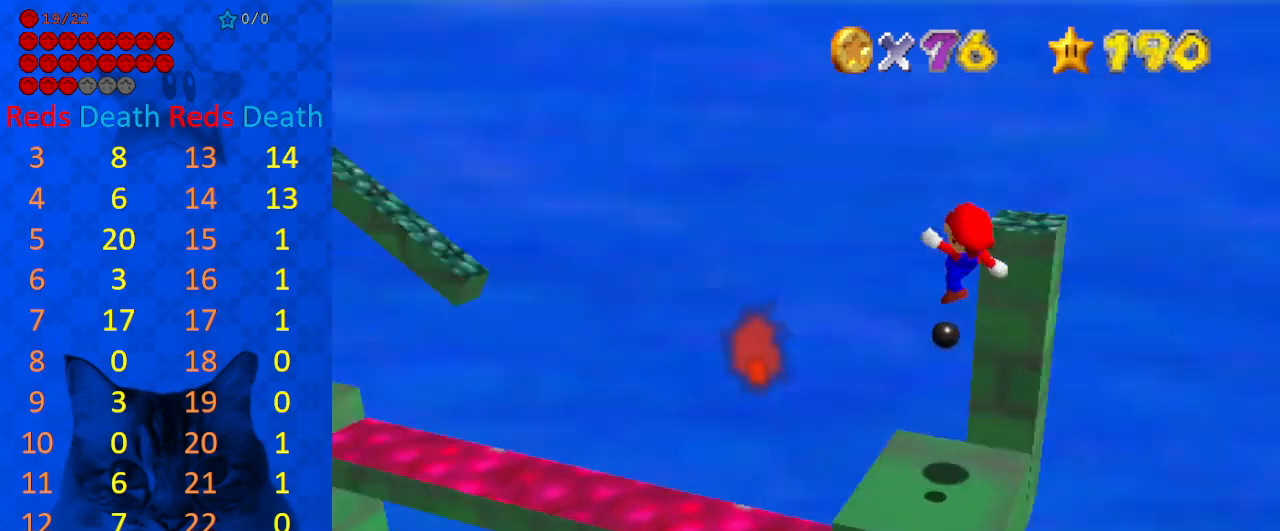
{"keys": [], "events": [[33, "up", "up"], [100, "d", "up"], [367, "a", "down"], [500, "a", "up"]]}
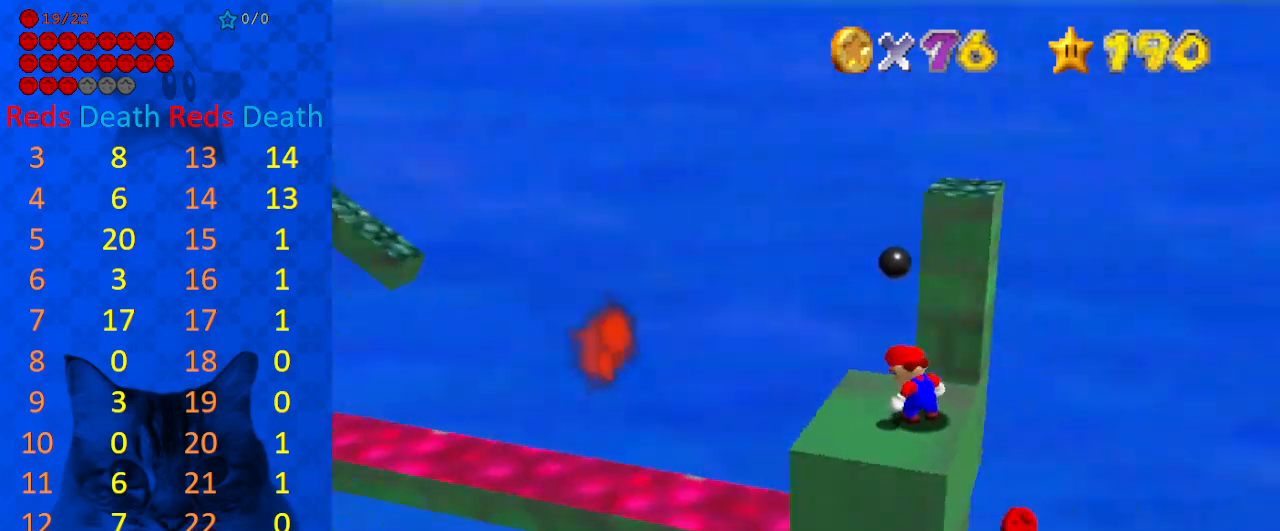
{"keys": [], "events": [[400, "d", "down"], [467, "d", "up"]]}
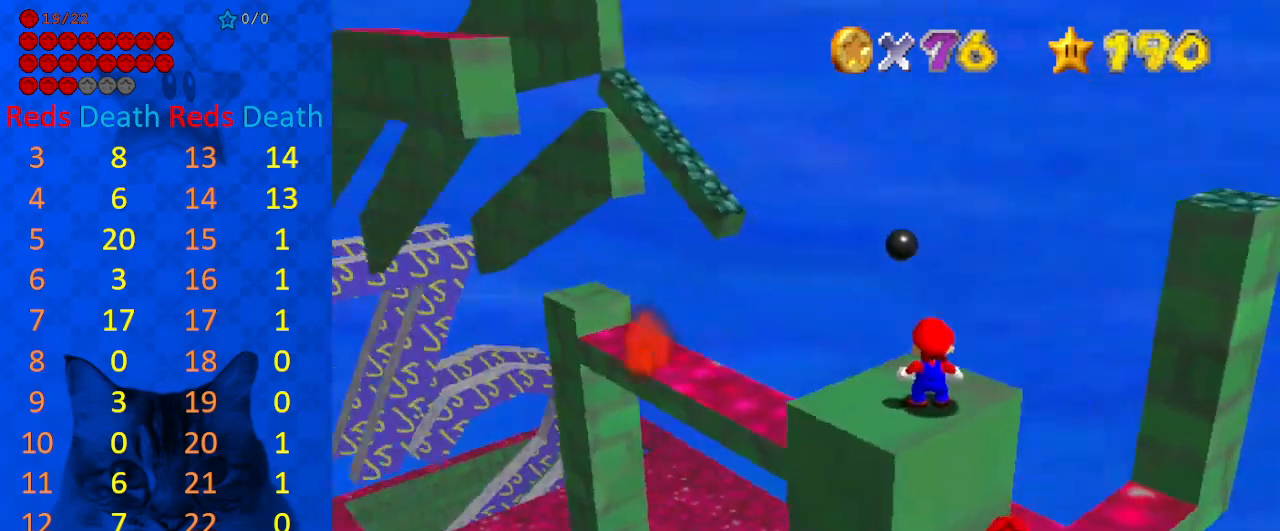
{"keys": ["down", "left"], "events": [[33, "d", "down"], [167, "d", "up"], [267, "down", "down"], [400, "left", "down"]]}